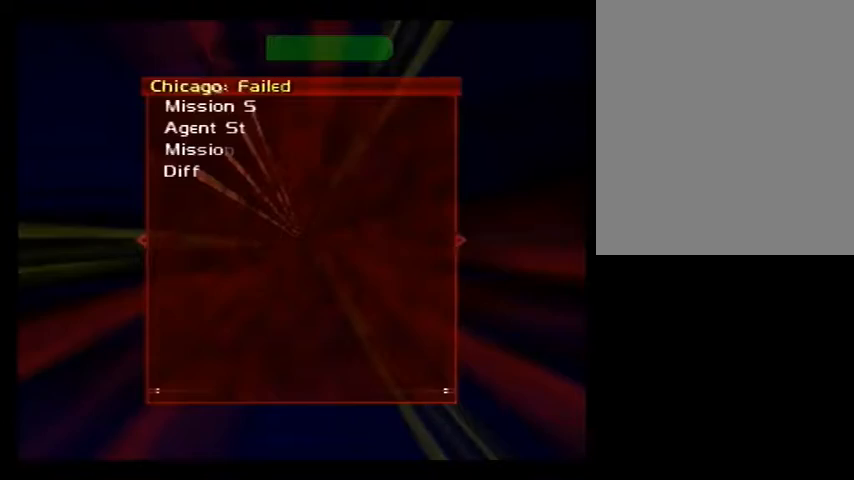
Gameplay with a controller (Nintendo layout); each line is a JSON object with the inputs held at the frame after it. "events" lists button and stick changes between this image and that frame as [ms after this image, input, new state], when the widget could be followed in between. Not read: L3 R3 Z.
{"buttons": [], "left_stick": "center", "events": []}
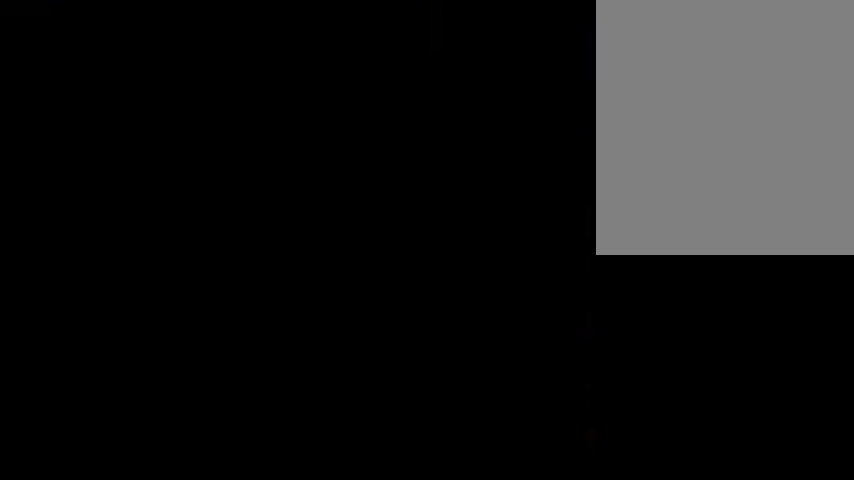
{"buttons": [], "left_stick": "center", "events": []}
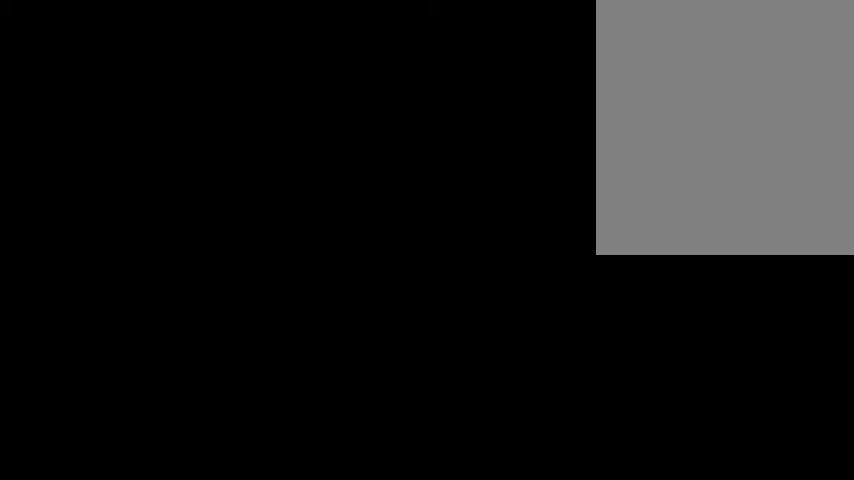
{"buttons": [], "left_stick": "center", "events": []}
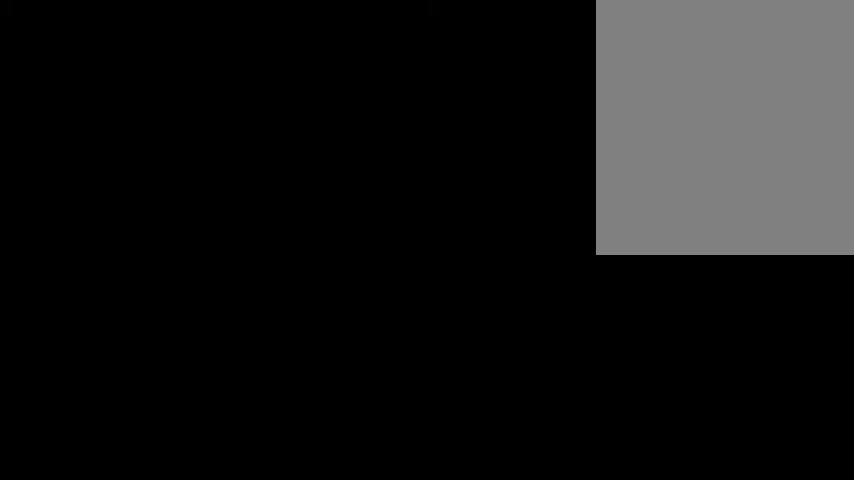
{"buttons": [], "left_stick": "center", "events": []}
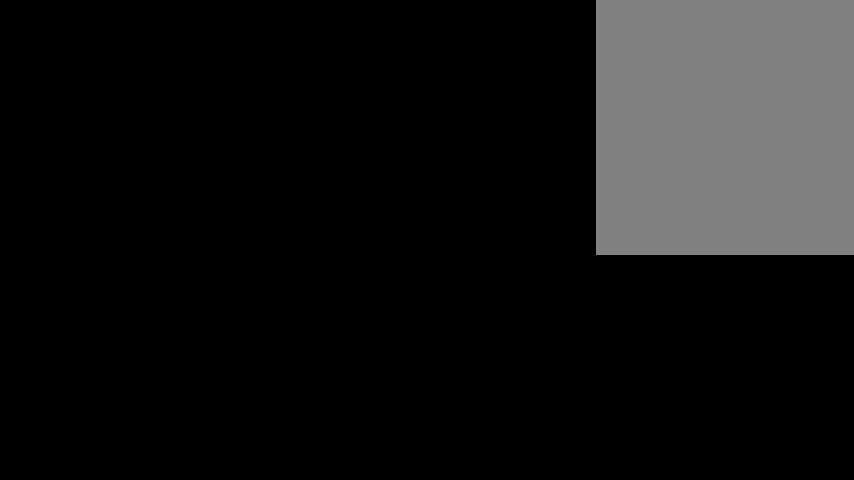
{"buttons": [], "left_stick": "center", "events": []}
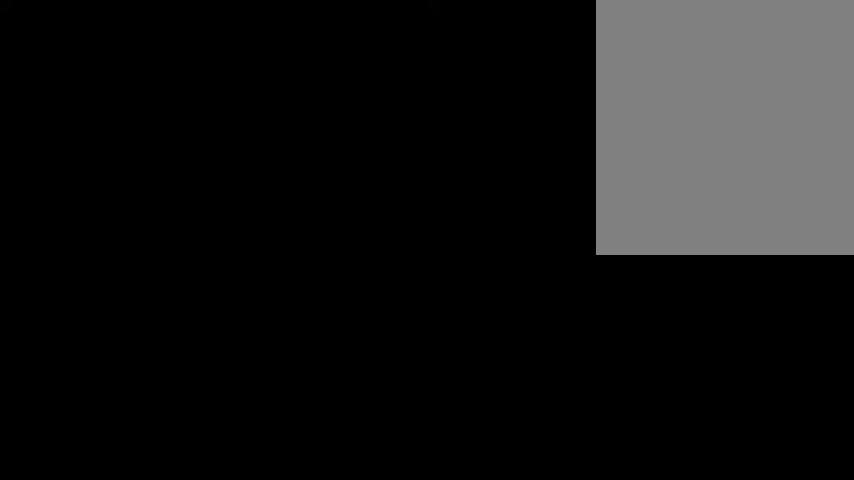
{"buttons": [], "left_stick": "center", "events": []}
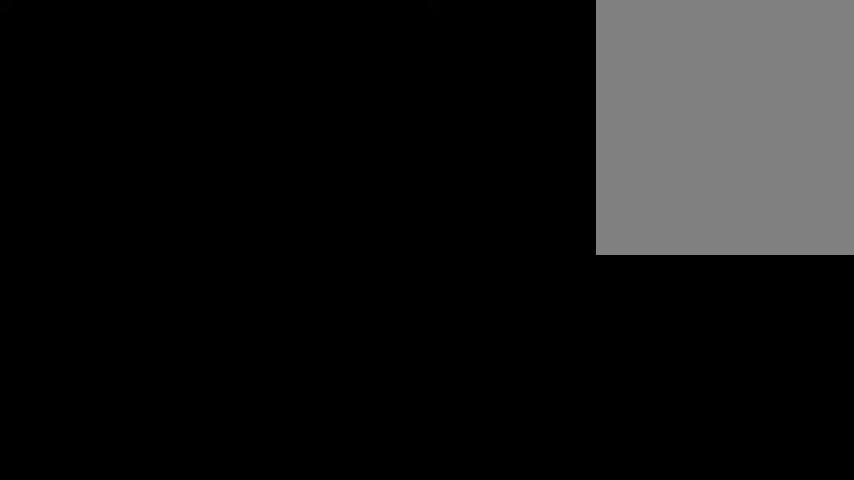
{"buttons": [], "left_stick": "center", "events": []}
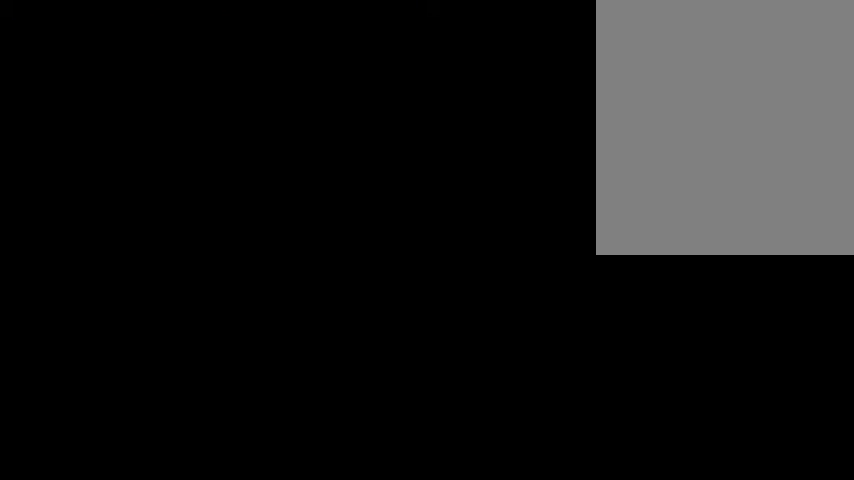
{"buttons": [], "left_stick": "center", "events": []}
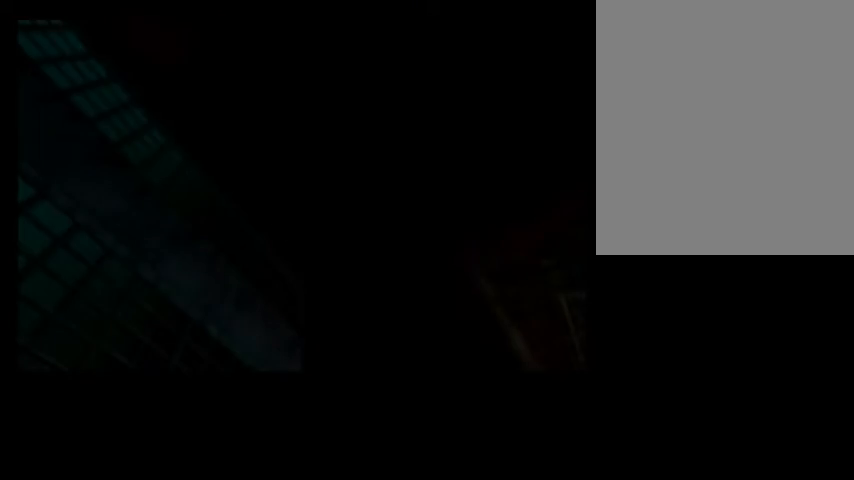
{"buttons": ["C_RIGHT", "C_UP"], "left_stick": "left", "events": [[120, "C_UP", "down"], [160, "C_RIGHT", "down"], [240, "C_UP", "up"], [240, "DPAD_RIGHT", "down"], [400, "C_RIGHT", "up"], [400, "DPAD_RIGHT", "up"], [440, "C_UP", "down"], [440, "left_stick", "left"], [480, "C_RIGHT", "down"]]}
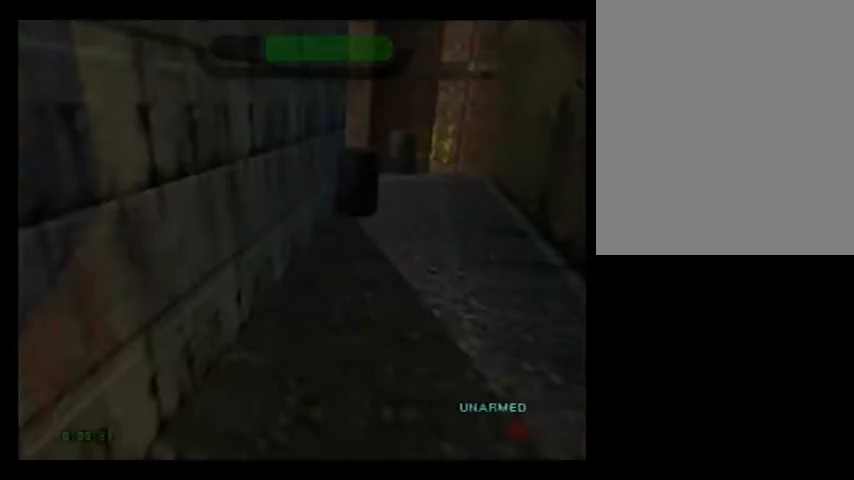
{"buttons": ["C_RIGHT", "C_UP"], "left_stick": "left", "events": [[40, "left_stick", "center"], [480, "left_stick", "left"]]}
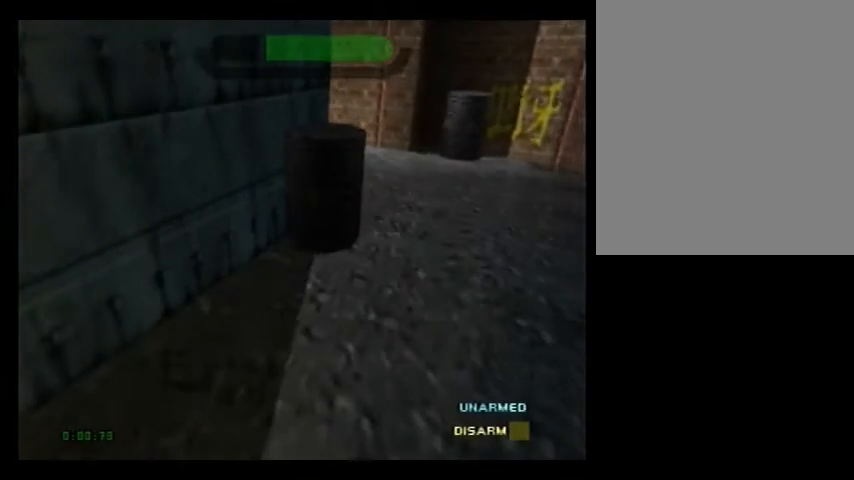
{"buttons": ["C_RIGHT", "C_UP"], "left_stick": "left", "events": []}
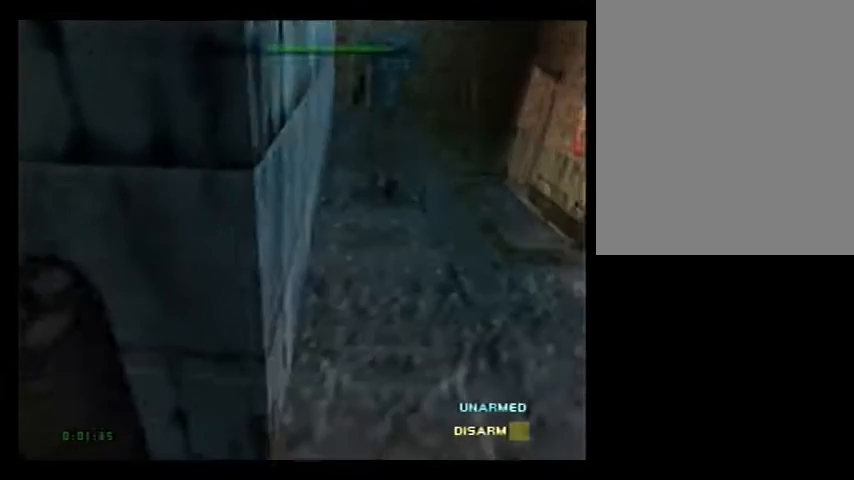
{"buttons": ["C_UP"], "left_stick": "center", "events": [[40, "left_stick", "down-left"], [160, "left_stick", "left"], [320, "C_RIGHT", "up"], [440, "left_stick", "center"]]}
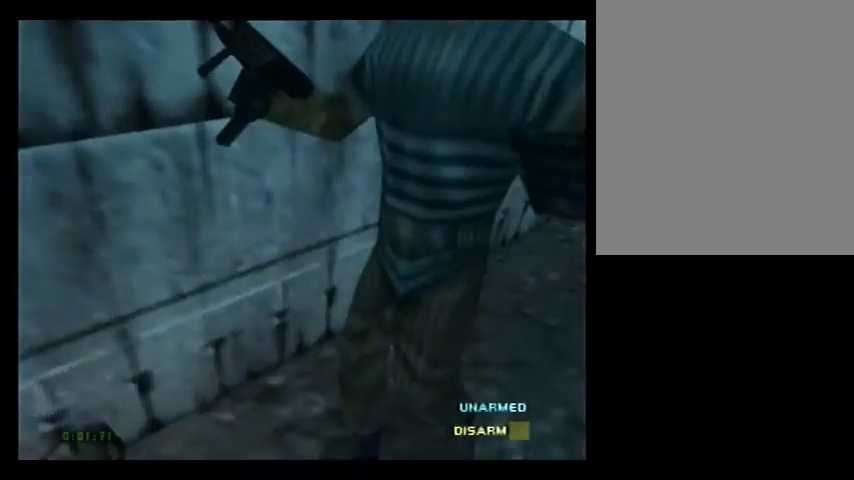
{"buttons": ["C_RIGHT", "C_UP"], "left_stick": "center", "events": [[160, "C_UP", "up"], [160, "left_stick", "right"], [280, "C_RIGHT", "down"], [280, "C_UP", "down"], [400, "left_stick", "down-right"], [520, "left_stick", "center"]]}
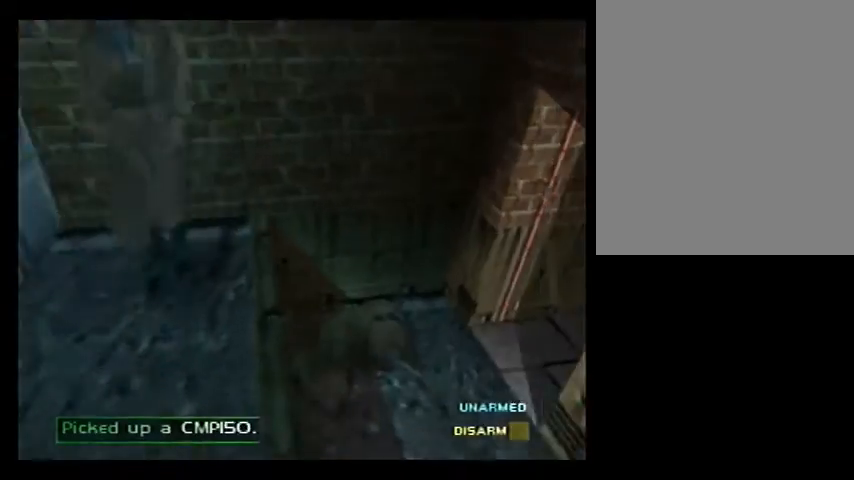
{"buttons": ["C_RIGHT", "C_UP"], "left_stick": "right", "events": [[360, "left_stick", "right"]]}
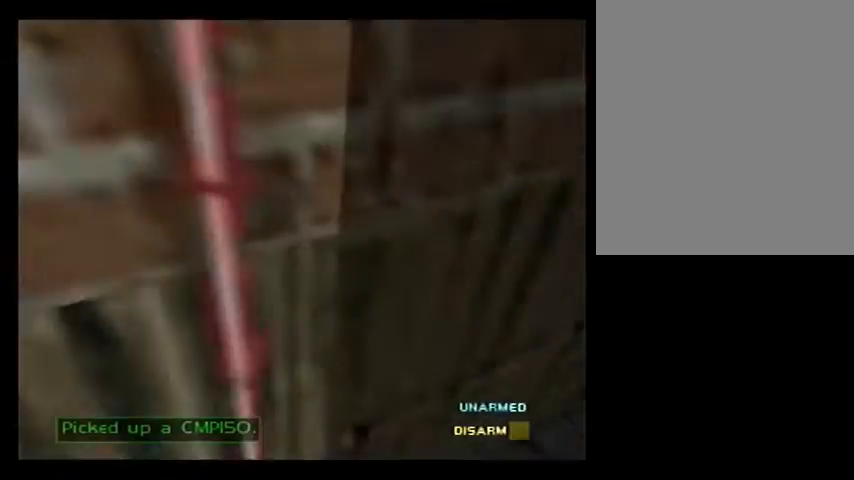
{"buttons": ["C_RIGHT", "C_UP"], "left_stick": "left", "events": [[160, "left_stick", "center"], [240, "left_stick", "left"]]}
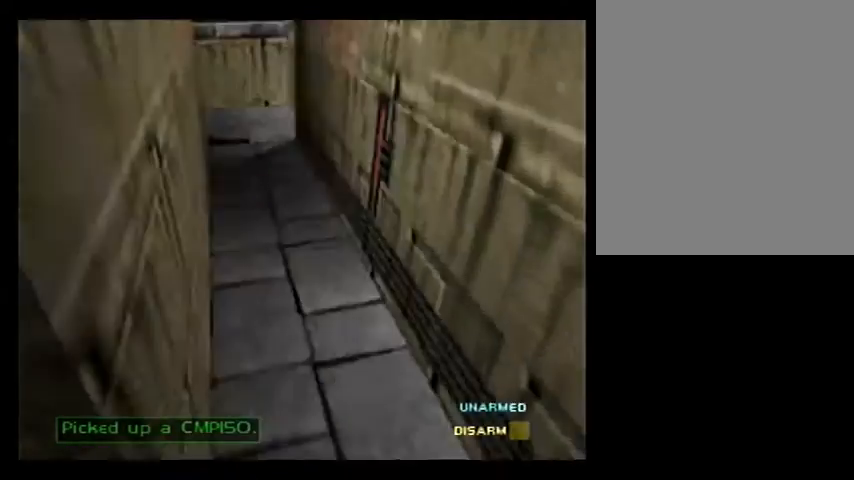
{"buttons": ["C_RIGHT", "C_UP"], "left_stick": "center", "events": [[40, "left_stick", "up-left"], [200, "left_stick", "center"]]}
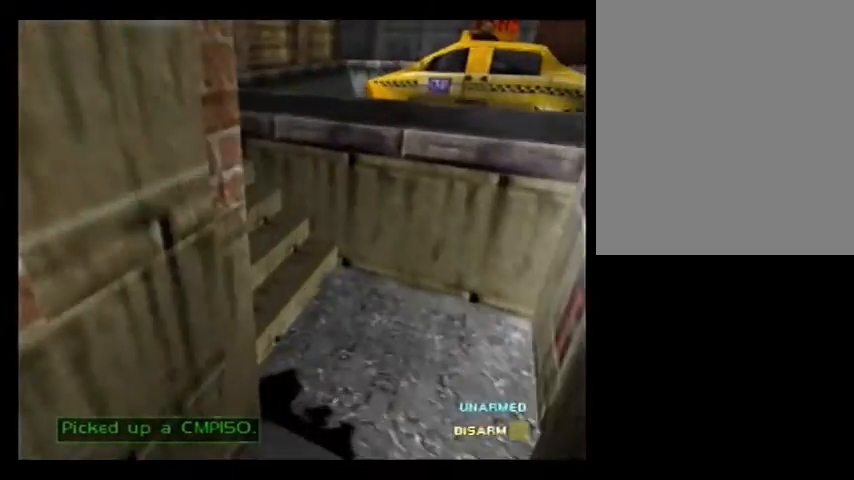
{"buttons": [], "left_stick": "right", "events": [[80, "C_LEFT", "down"], [80, "C_RIGHT", "up"], [80, "left_stick", "left"], [200, "left_stick", "center"], [280, "left_stick", "right"], [440, "C_LEFT", "up"], [440, "C_UP", "up"]]}
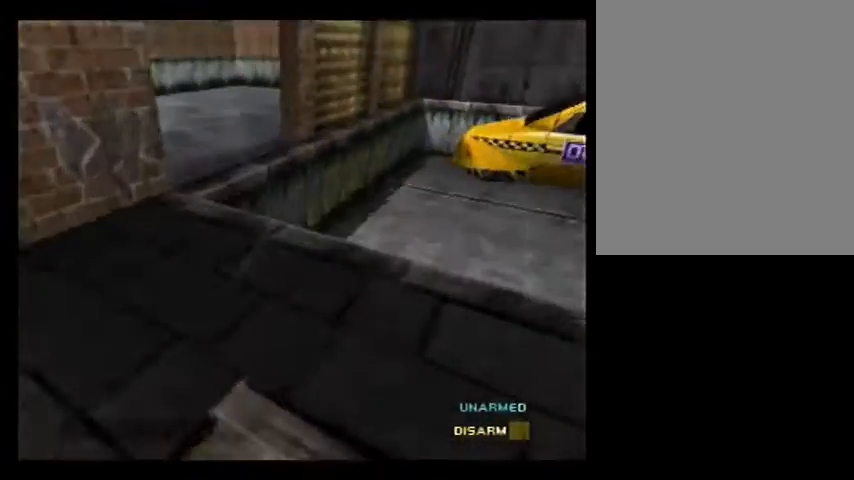
{"buttons": [], "left_stick": "right", "events": [[240, "C_UP", "down"], [400, "C_UP", "up"]]}
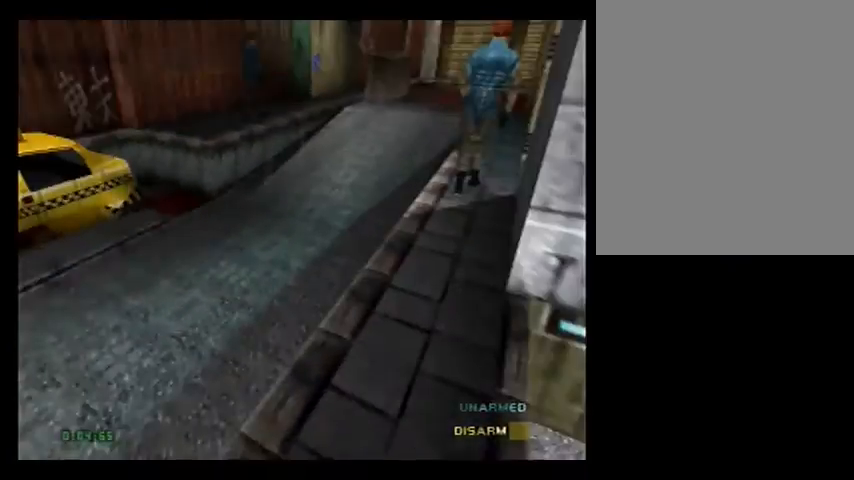
{"buttons": ["C_RIGHT", "C_UP"], "left_stick": "right", "events": [[280, "C_RIGHT", "down"], [280, "left_stick", "down-right"], [440, "C_UP", "down"], [440, "left_stick", "right"]]}
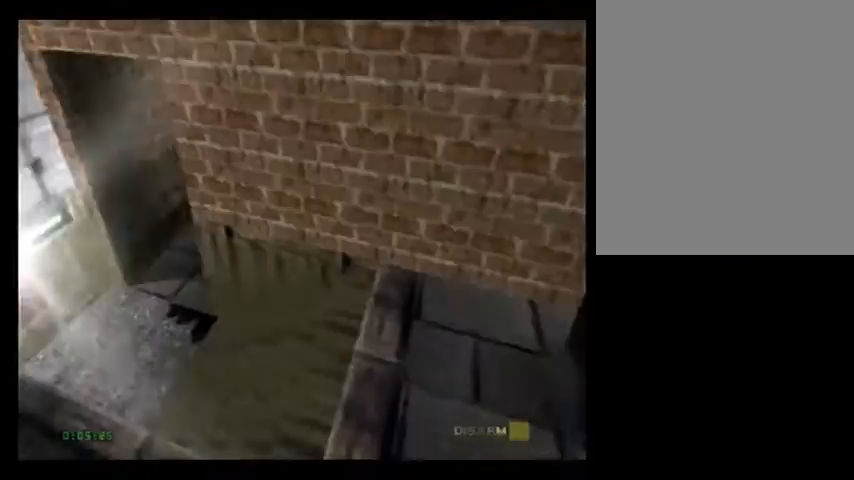
{"buttons": ["C_UP"], "left_stick": "left", "events": [[40, "C_RIGHT", "up"], [80, "C_UP", "up"], [80, "left_stick", "up-right"], [360, "C_UP", "down"], [360, "left_stick", "left"]]}
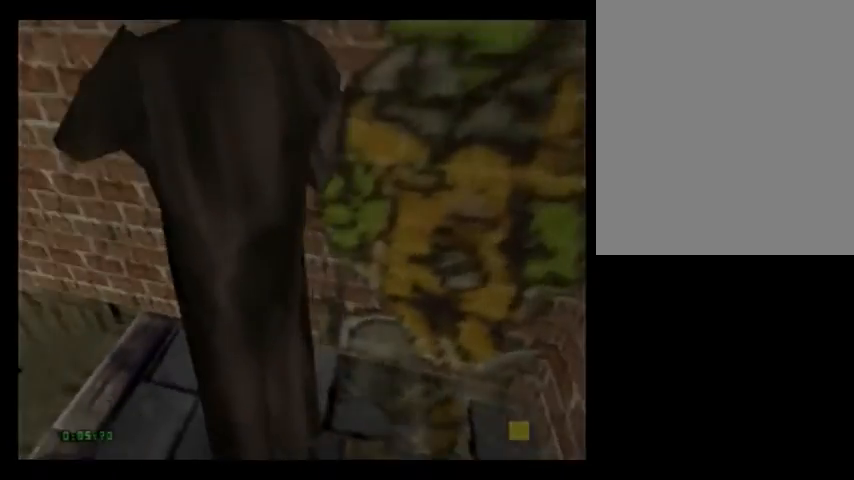
{"buttons": [], "left_stick": "right", "events": [[200, "C_UP", "up"], [240, "left_stick", "right"]]}
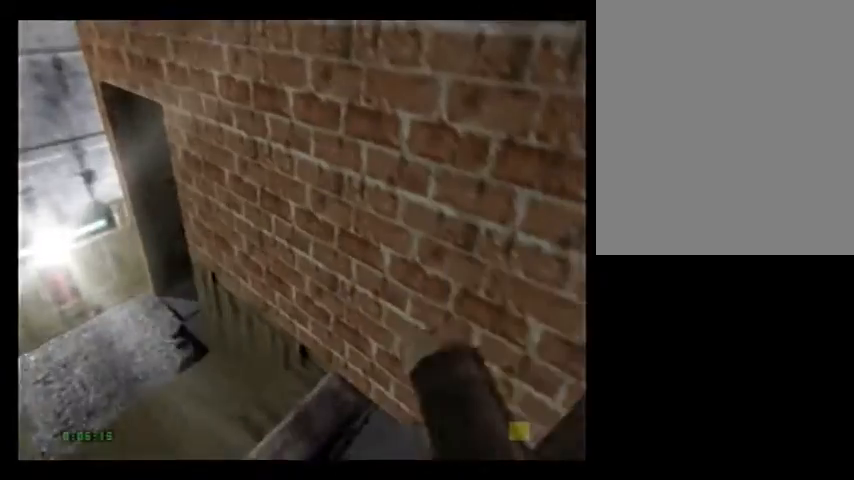
{"buttons": ["C_LEFT", "C_UP"], "left_stick": "up-left", "events": [[80, "left_stick", "left"], [200, "C_LEFT", "down"], [240, "C_UP", "down"], [320, "left_stick", "up-left"]]}
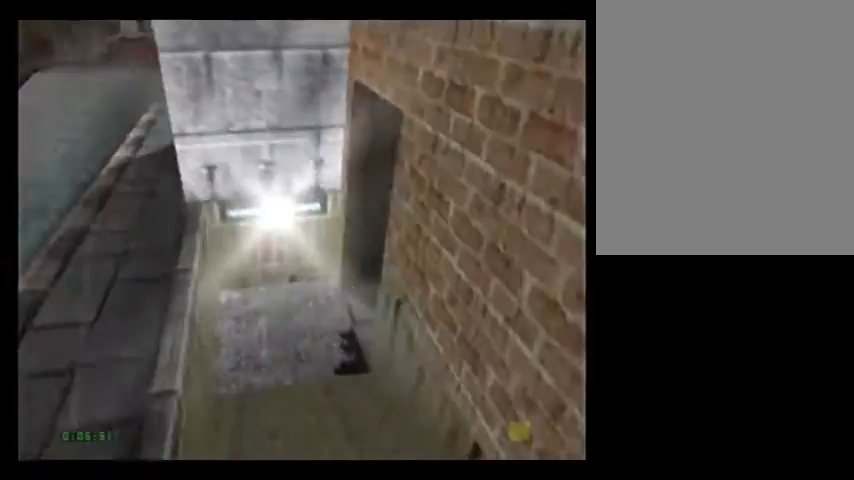
{"buttons": ["C_UP"], "left_stick": "center", "events": [[80, "left_stick", "center"], [120, "C_LEFT", "up"], [320, "left_stick", "right"], [440, "left_stick", "center"]]}
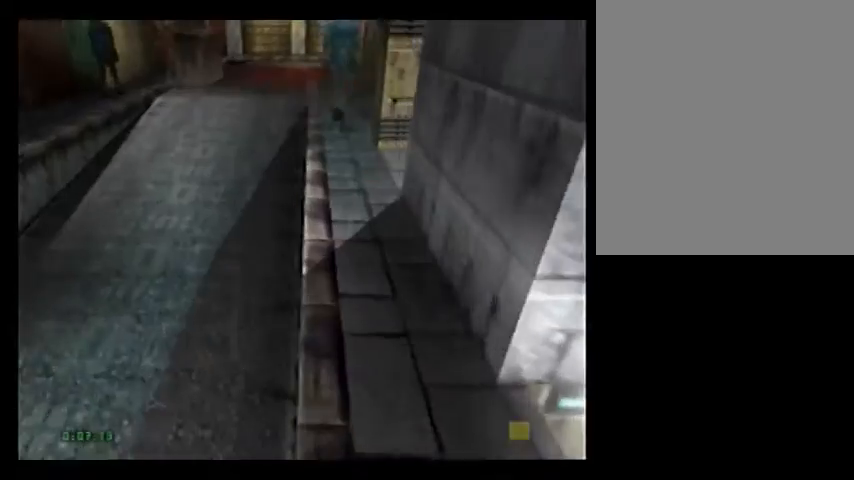
{"buttons": ["C_UP"], "left_stick": "center", "events": [[160, "left_stick", "right"], [280, "left_stick", "center"]]}
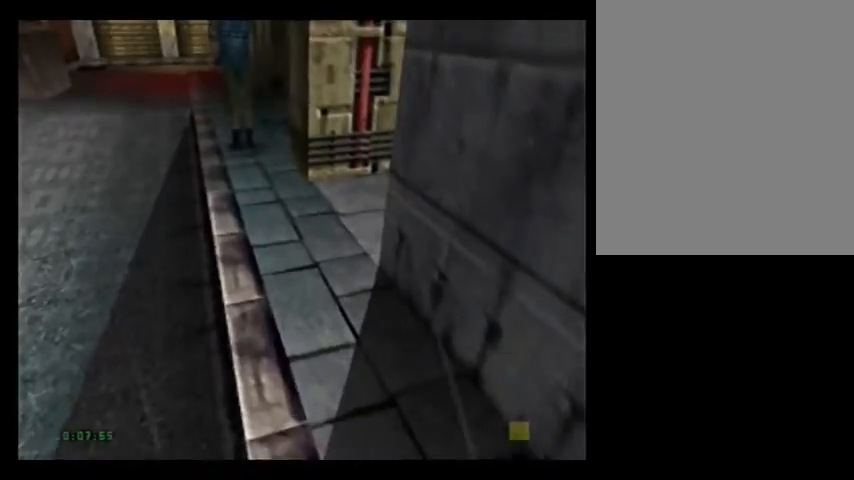
{"buttons": ["C_UP"], "left_stick": "left", "events": [[40, "left_stick", "left"]]}
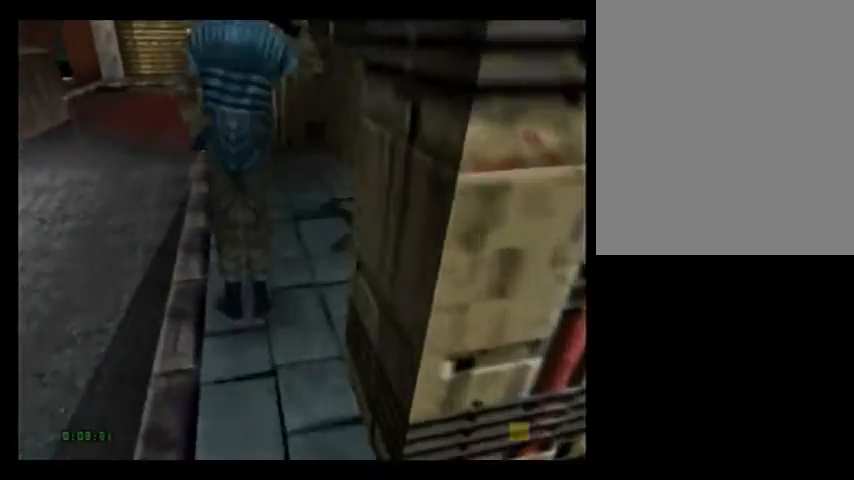
{"buttons": [], "left_stick": "center", "events": [[160, "left_stick", "center"], [320, "C_UP", "up"], [320, "left_stick", "right"], [480, "left_stick", "center"]]}
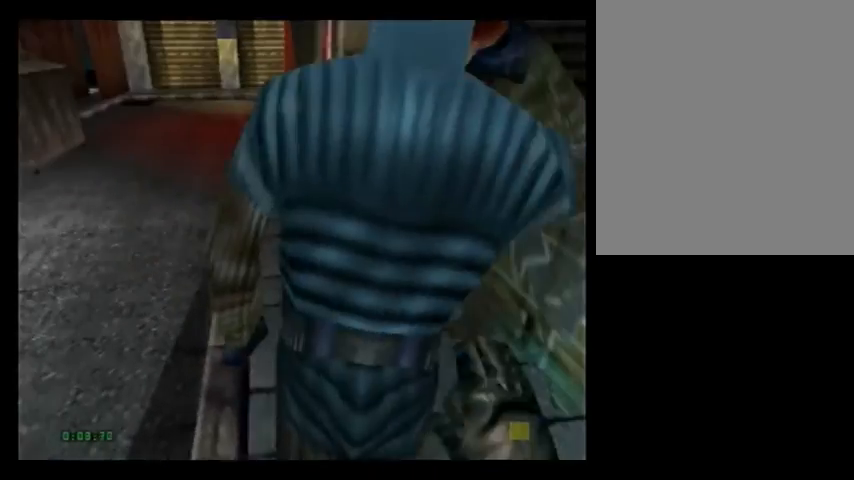
{"buttons": ["C_DOWN", "C_RIGHT"], "left_stick": "down-right", "events": [[80, "C_DOWN", "down"], [280, "C_RIGHT", "down"], [480, "left_stick", "down-right"]]}
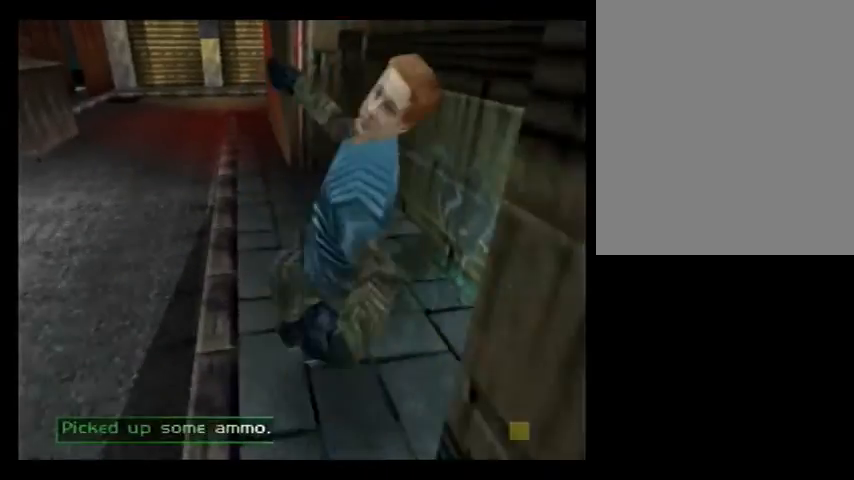
{"buttons": ["C_RIGHT", "C_UP"], "left_stick": "left", "events": [[40, "C_DOWN", "up"], [80, "C_UP", "down"], [280, "left_stick", "left"]]}
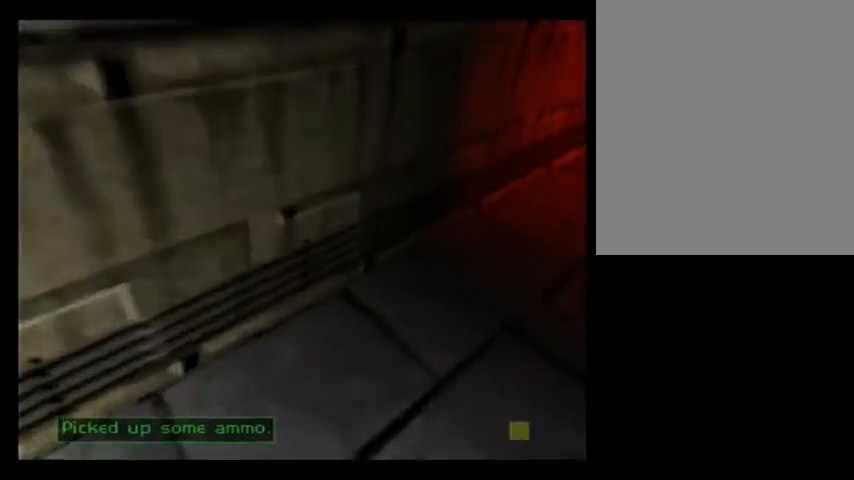
{"buttons": ["C_RIGHT", "C_UP"], "left_stick": "center", "events": [[80, "left_stick", "right"], [240, "left_stick", "center"]]}
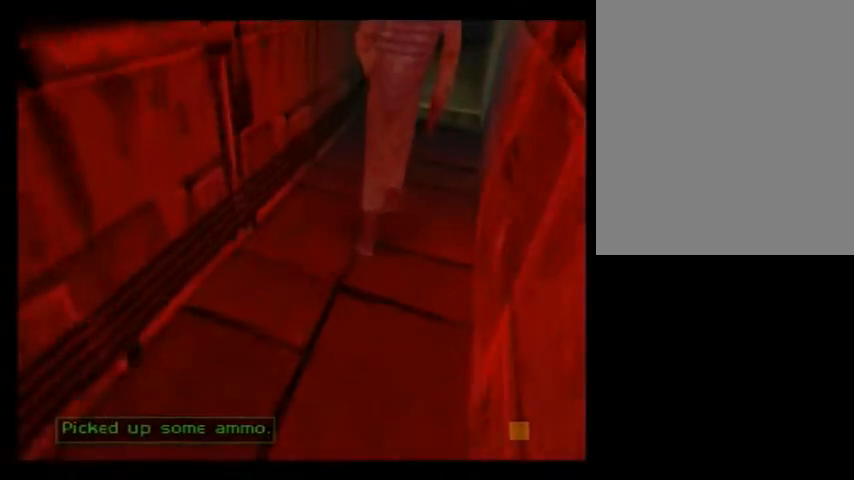
{"buttons": ["C_RIGHT", "C_UP"], "left_stick": "center", "events": [[80, "left_stick", "up-left"], [360, "left_stick", "center"]]}